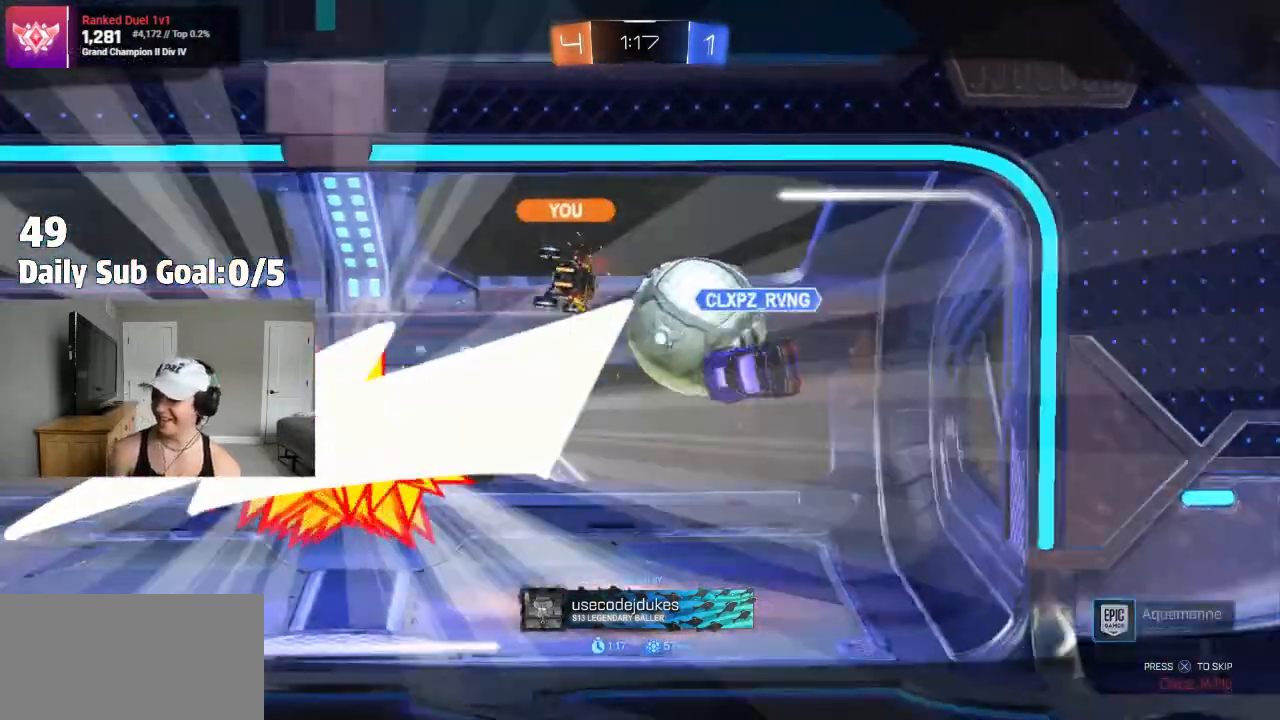
Gameplay with a controller (PlayStation layout); each line is a JSON object with the inputs held at the frame after it. "events" lists button and stick changes between this image and that frame as [ms after this image, input, new state], when the widget could be followed in between. Not read: R2.
{"buttons": ["CROSS"], "left_stick": "up-left", "right_stick": "center", "events": [[17, "CROSS", "down"], [267, "CROSS", "up"], [333, "CROSS", "down"], [467, "left_stick", "up-left"]]}
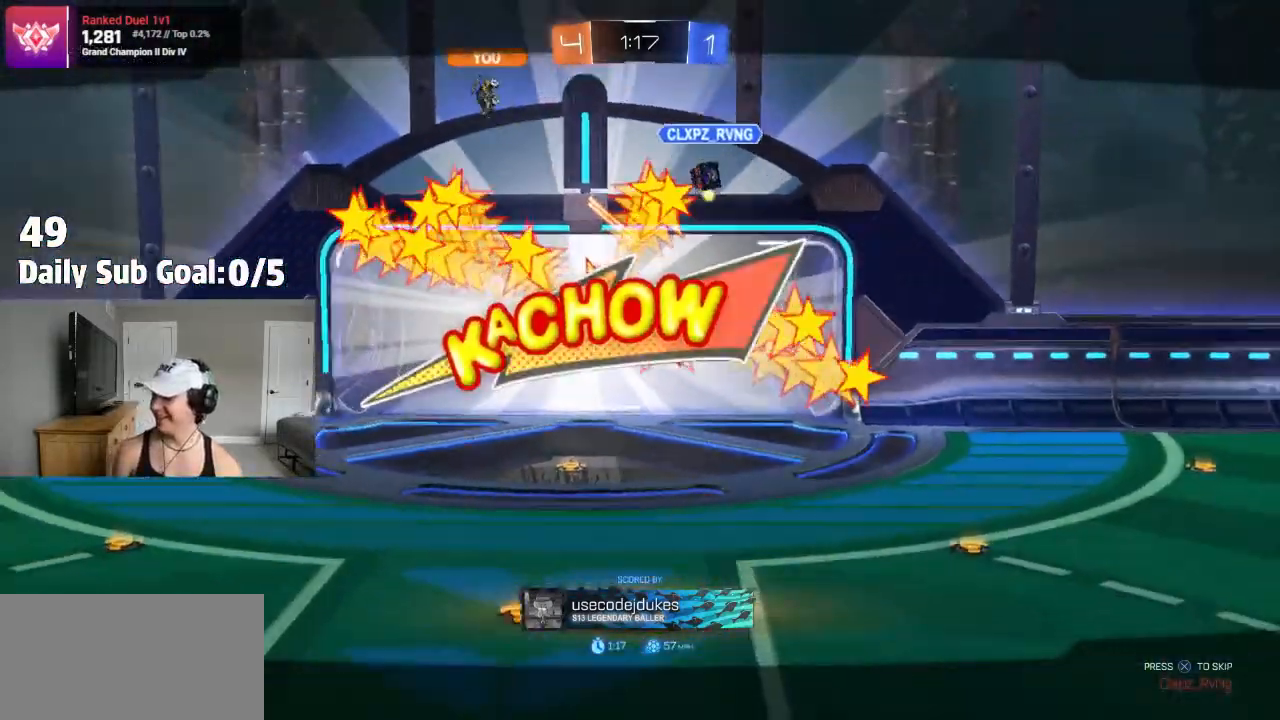
{"buttons": ["L1"], "left_stick": "up-left", "right_stick": "center", "events": [[33, "CROSS", "up"], [50, "L1", "down"], [83, "CROSS", "down"], [200, "L3", "down"], [200, "left_stick", "center"], [233, "CROSS", "up"], [383, "L3", "up"], [383, "left_stick", "up-left"]]}
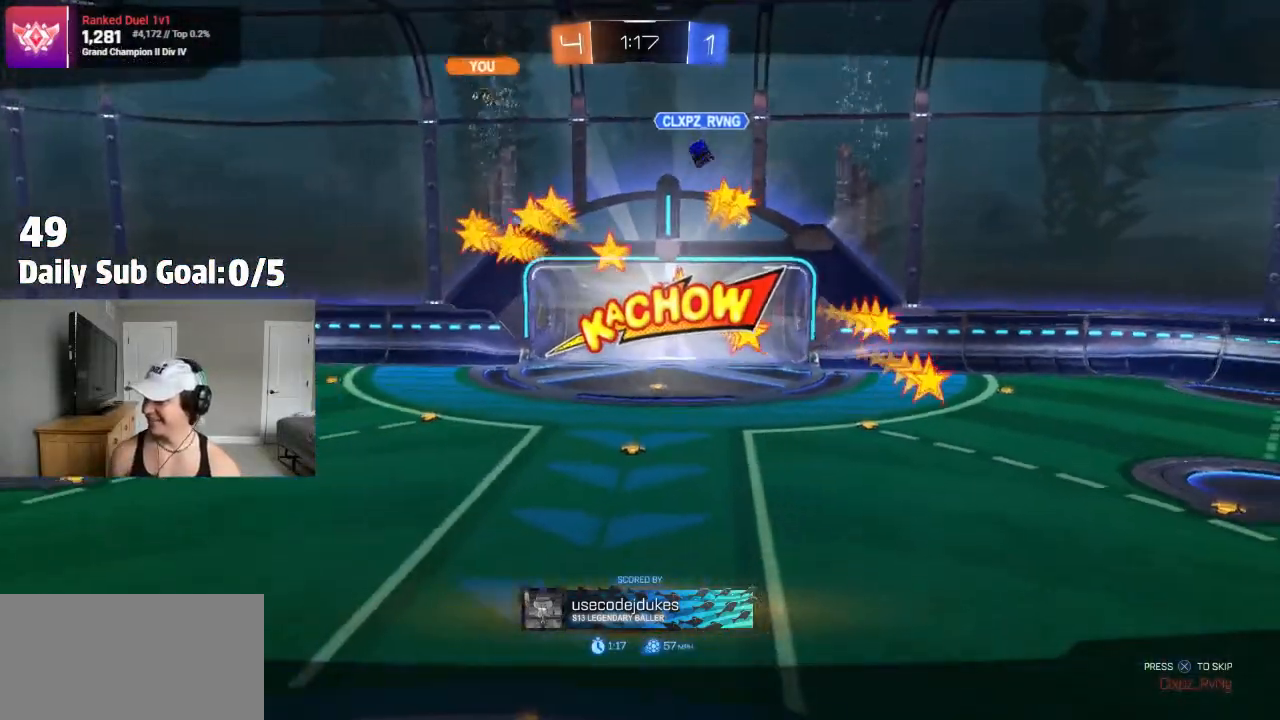
{"buttons": [], "left_stick": "center", "right_stick": "center", "events": [[50, "CROSS", "down"], [50, "L1", "up"], [83, "left_stick", "center"], [167, "CROSS", "up"], [300, "L1", "down"], [450, "L1", "up"]]}
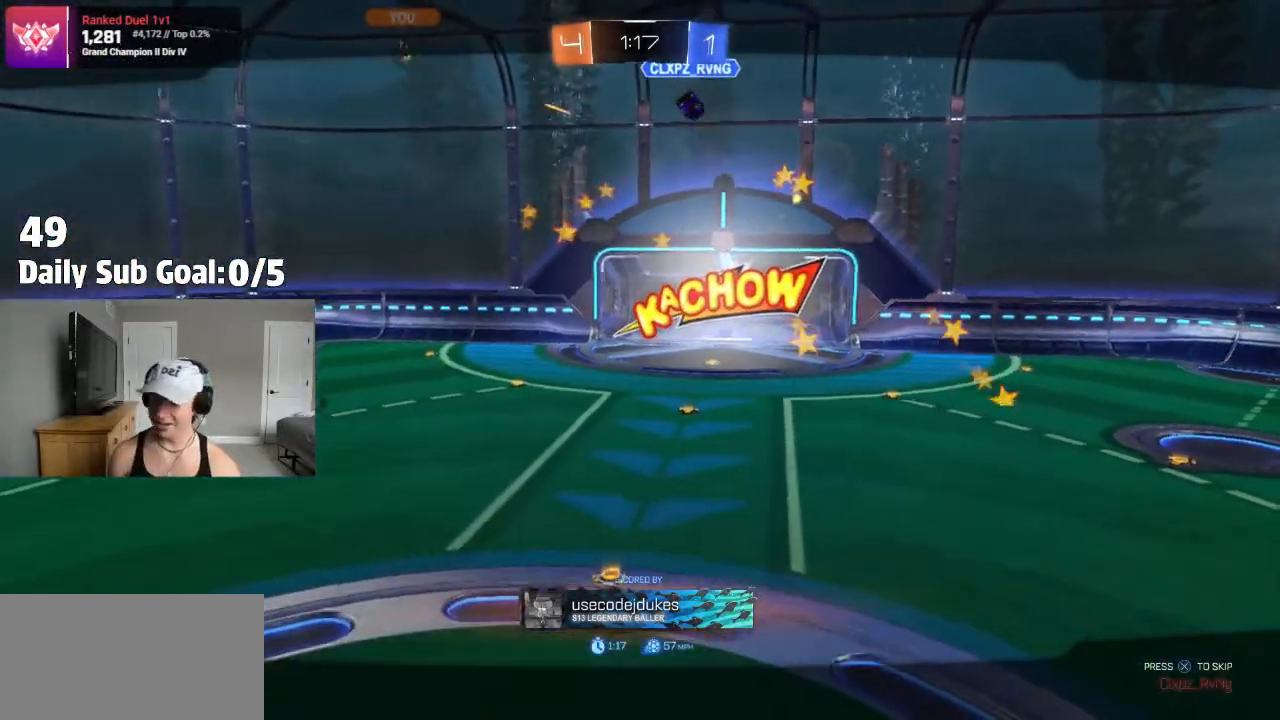
{"buttons": [], "left_stick": "center", "right_stick": "center", "events": [[367, "CROSS", "down"], [467, "CROSS", "up"]]}
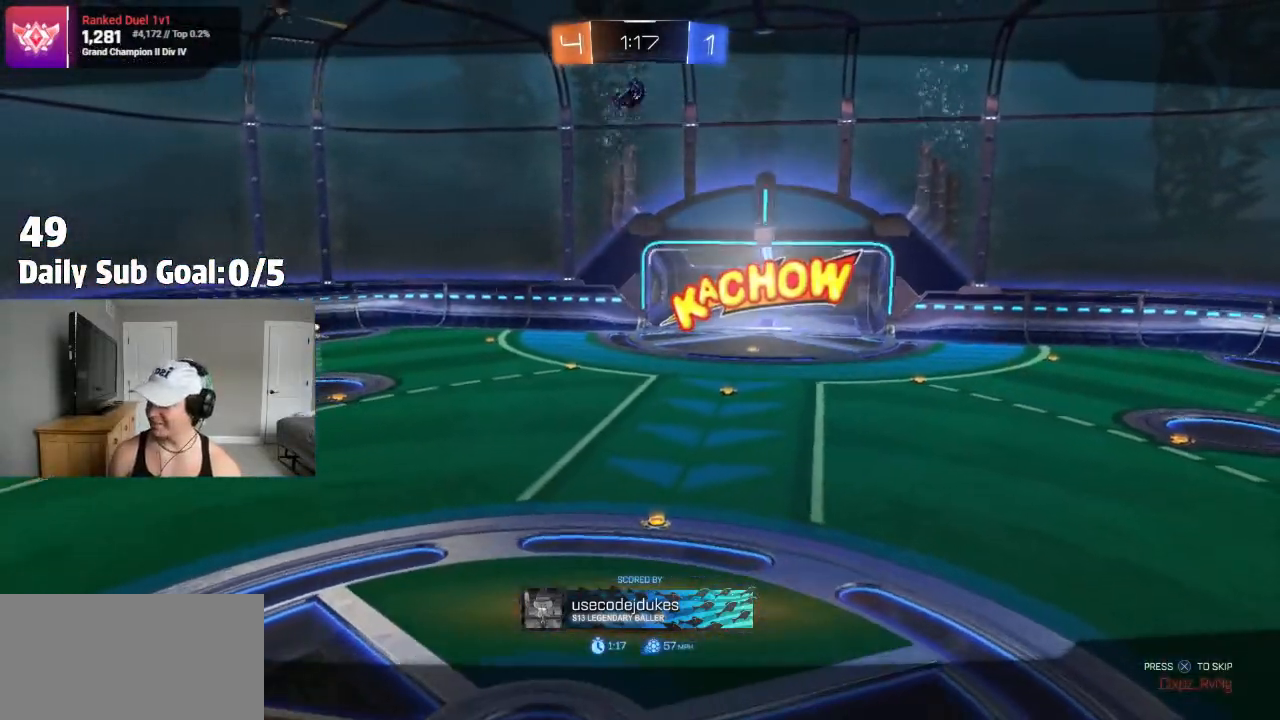
{"buttons": [], "left_stick": "center", "right_stick": "center", "events": [[67, "CROSS", "down"], [117, "CROSS", "up"], [250, "CROSS", "down"], [400, "CROSS", "up"]]}
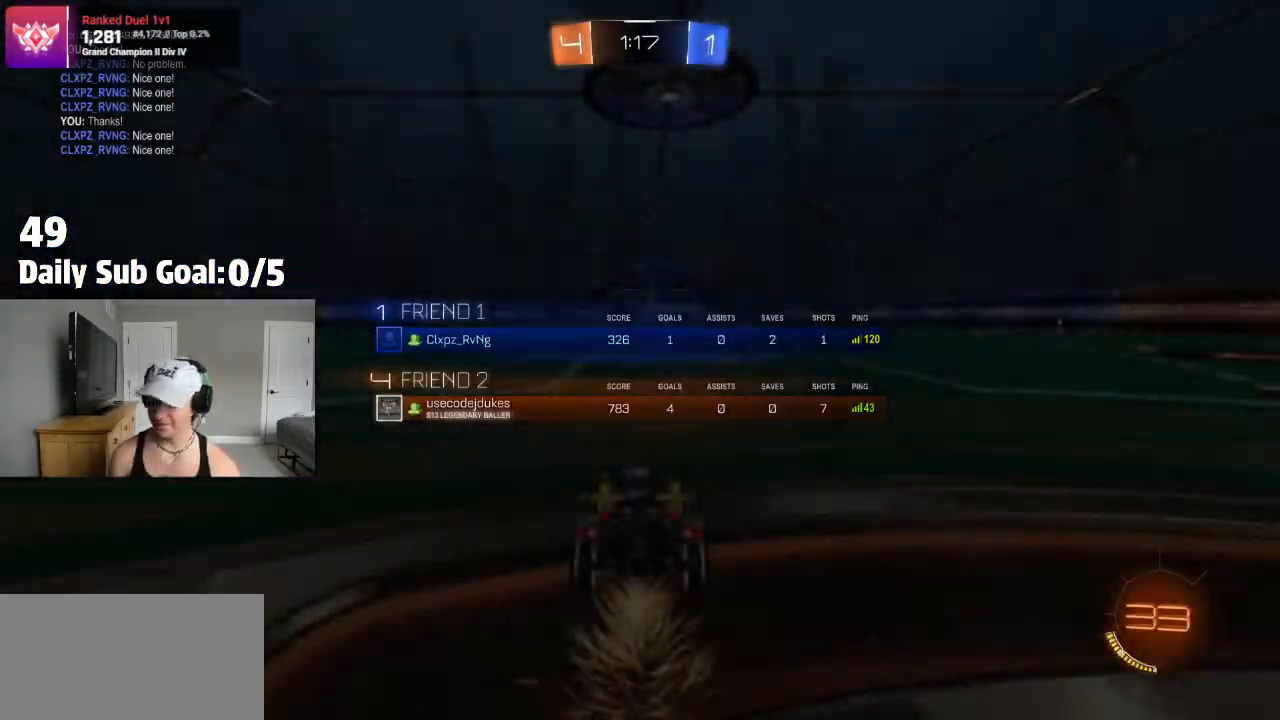
{"buttons": ["R3"], "left_stick": "right", "right_stick": "center", "events": [[50, "left_stick", "up-left"], [150, "R3", "down"], [233, "left_stick", "down-right"], [250, "R3", "up"], [317, "R3", "down"], [317, "left_stick", "left"], [450, "left_stick", "right"]]}
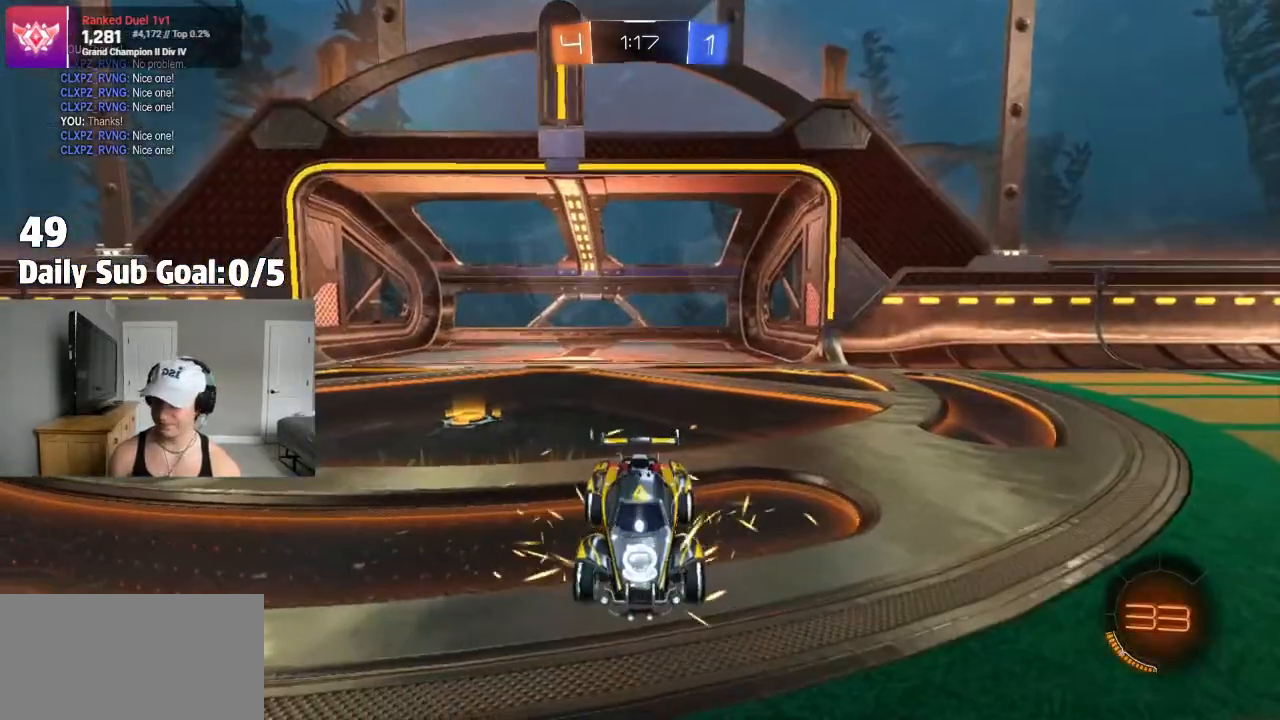
{"buttons": [], "left_stick": "up-right", "right_stick": "center", "events": [[17, "left_stick", "left"], [83, "R3", "up"], [133, "left_stick", "up-right"], [150, "R3", "down"], [200, "left_stick", "center"], [250, "left_stick", "left"], [317, "R3", "up"], [350, "left_stick", "up-right"], [400, "R3", "down"], [483, "R3", "up"]]}
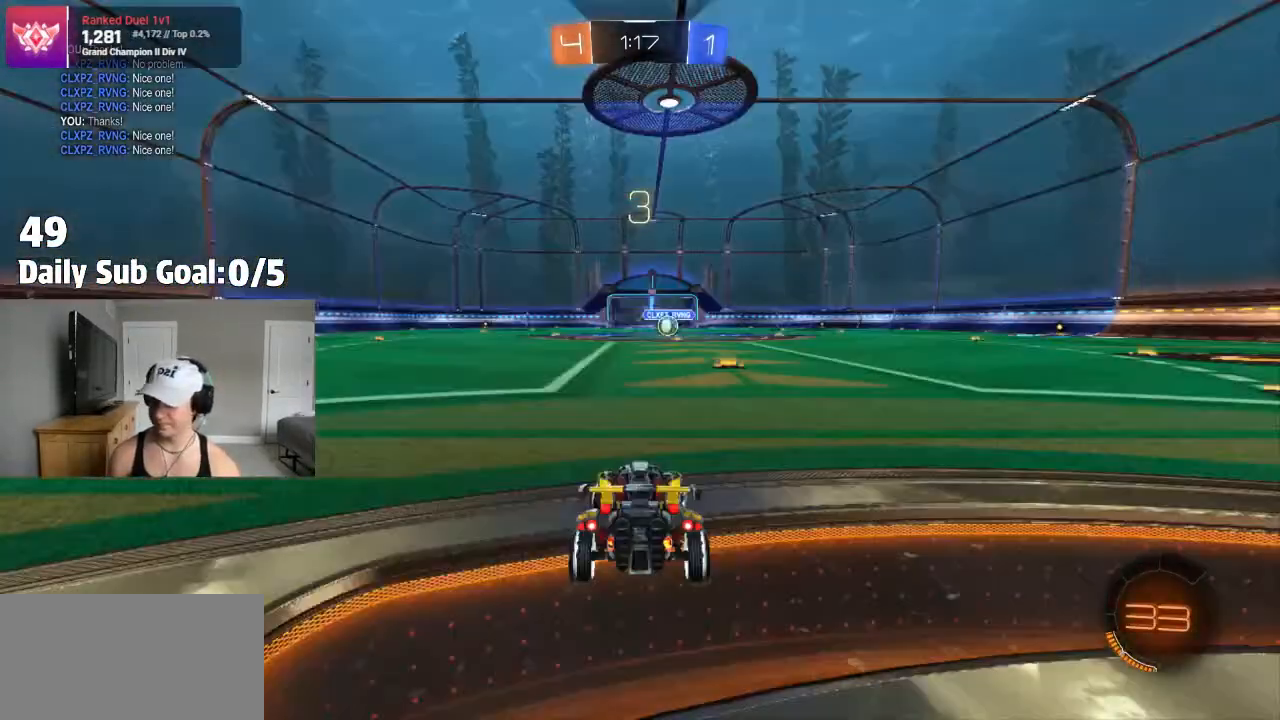
{"buttons": [], "left_stick": "center", "right_stick": "center", "events": [[100, "left_stick", "center"], [200, "TRIANGLE", "down"], [433, "TRIANGLE", "up"]]}
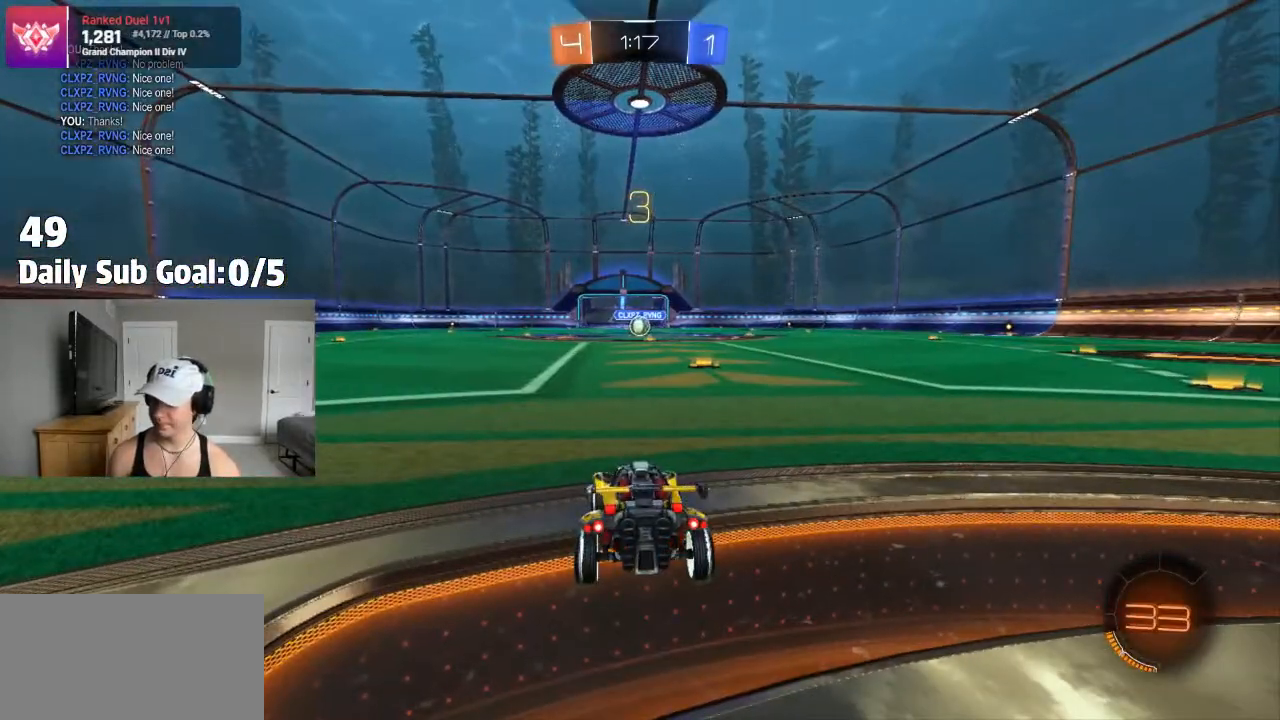
{"buttons": [], "left_stick": "center", "right_stick": "center"}
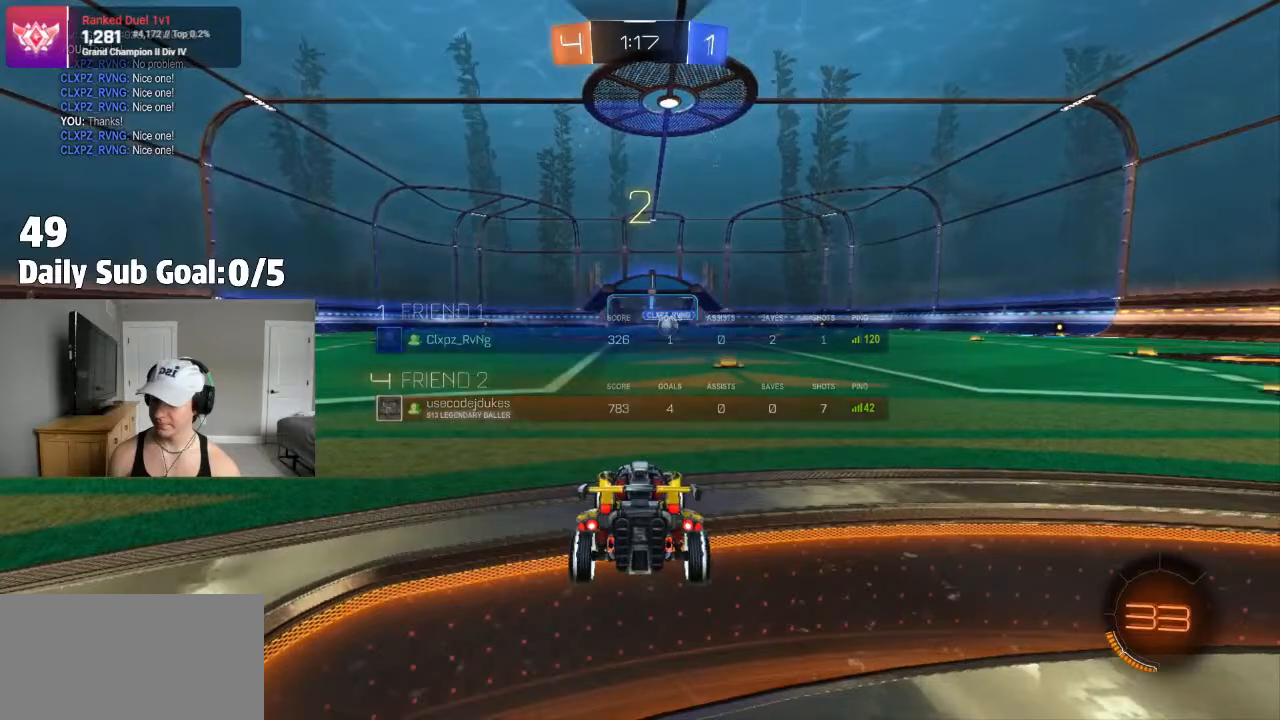
{"buttons": [], "left_stick": "center", "right_stick": "center", "events": [[150, "TRIANGLE", "down"], [233, "TRIANGLE", "up"], [300, "TRIANGLE", "down"], [417, "TRIANGLE", "up"]]}
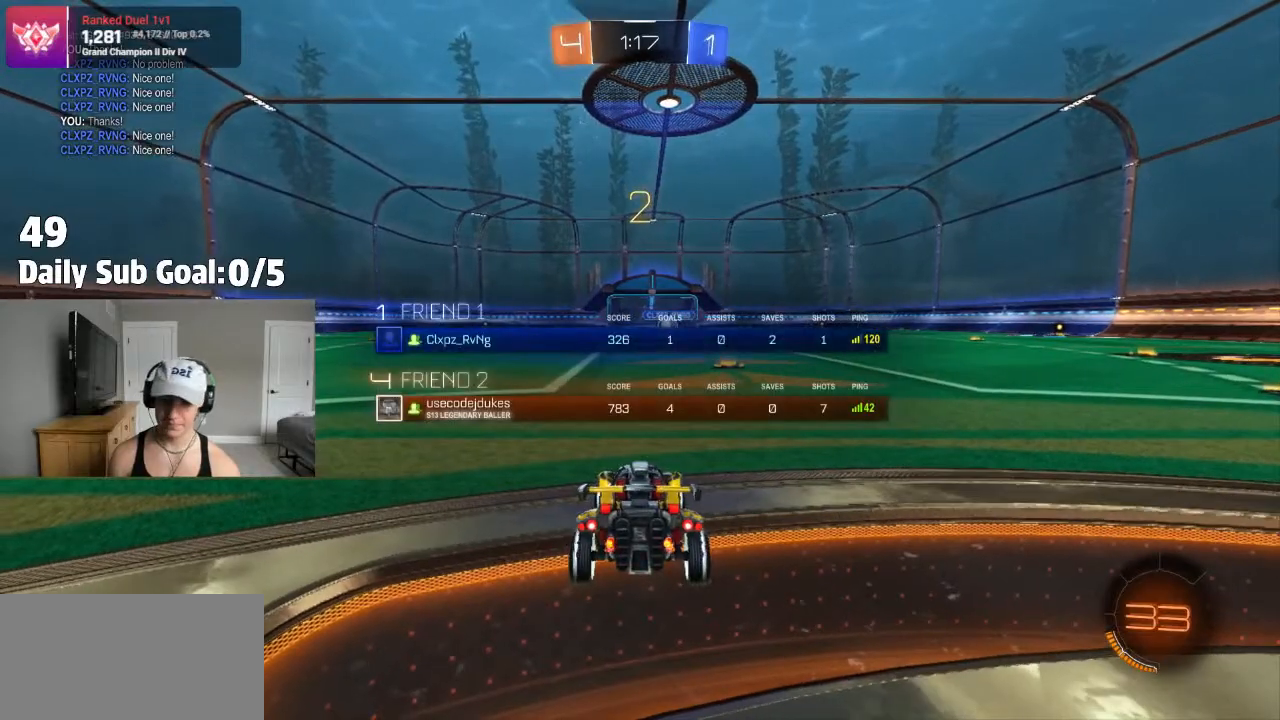
{"buttons": [], "left_stick": "center", "right_stick": "center", "events": [[83, "TRIANGLE", "down"], [167, "TRIANGLE", "up"]]}
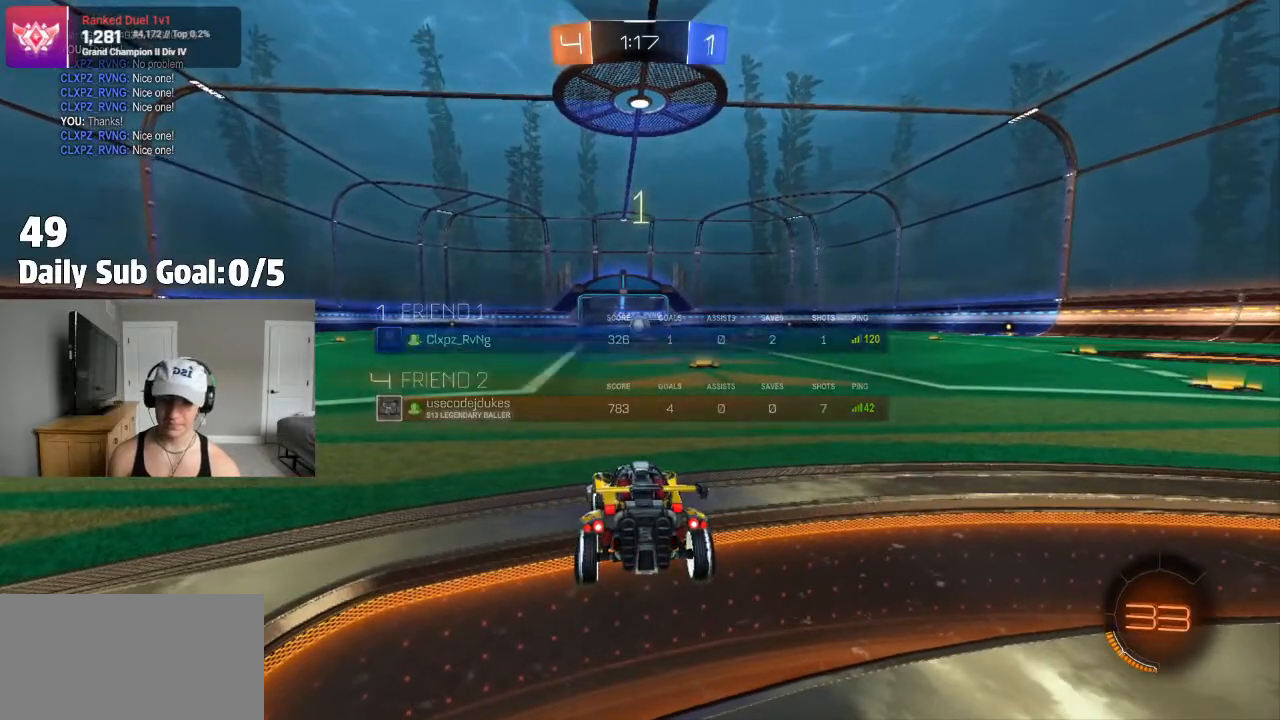
{"buttons": ["L1"], "left_stick": "up-left", "right_stick": "center", "events": [[100, "left_stick", "left"], [167, "L1", "down"], [300, "L3", "down"], [467, "L3", "up"], [467, "left_stick", "up-left"]]}
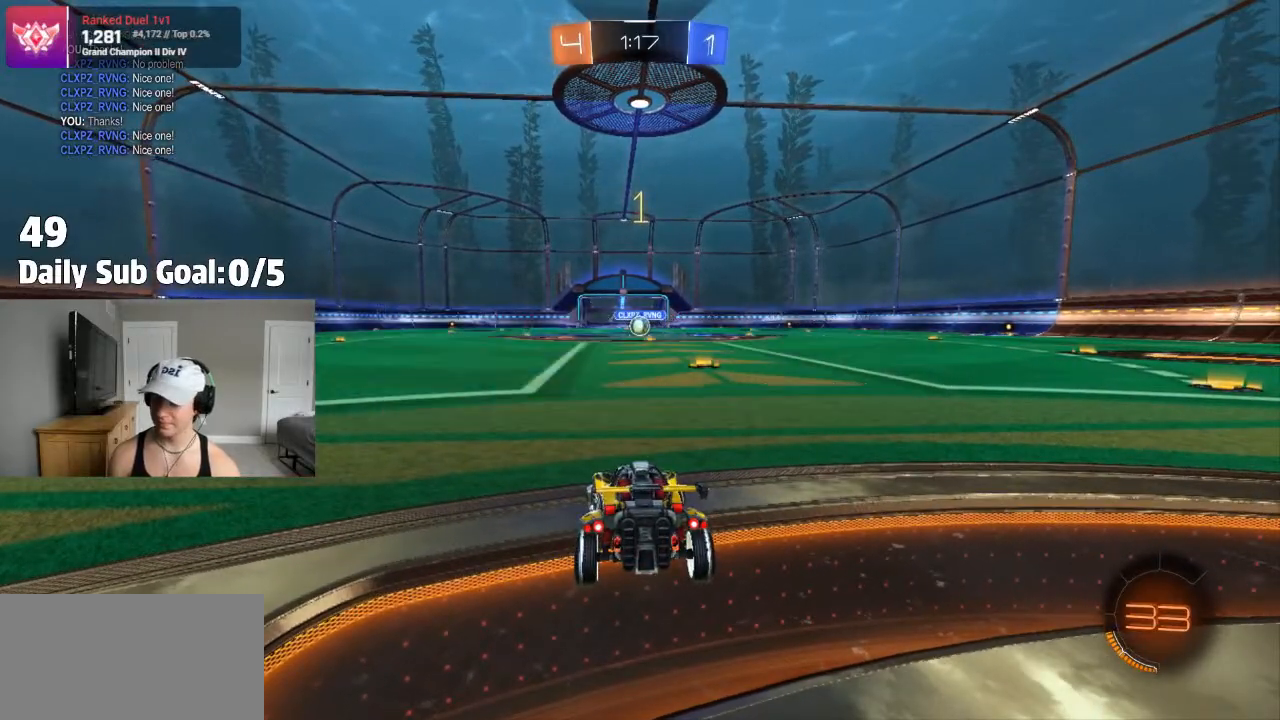
{"buttons": [], "left_stick": "right", "right_stick": "center", "events": [[33, "L1", "up"], [83, "left_stick", "center"], [150, "L1", "down"], [250, "L1", "up"], [400, "left_stick", "right"]]}
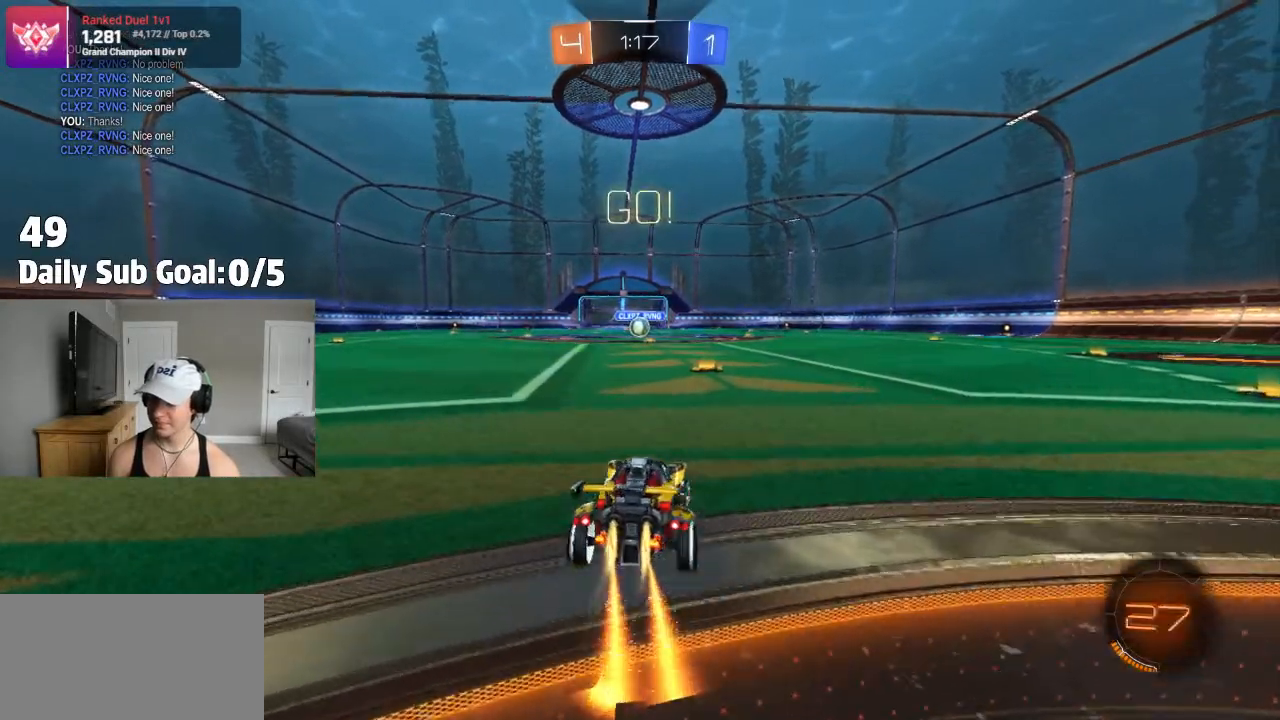
{"buttons": ["CROSS", "L1"], "left_stick": "up-left", "right_stick": "center", "events": [[67, "left_stick", "center"], [383, "CROSS", "down"], [383, "left_stick", "up-left"], [417, "L1", "down"], [433, "CROSS", "up"], [467, "CROSS", "down"]]}
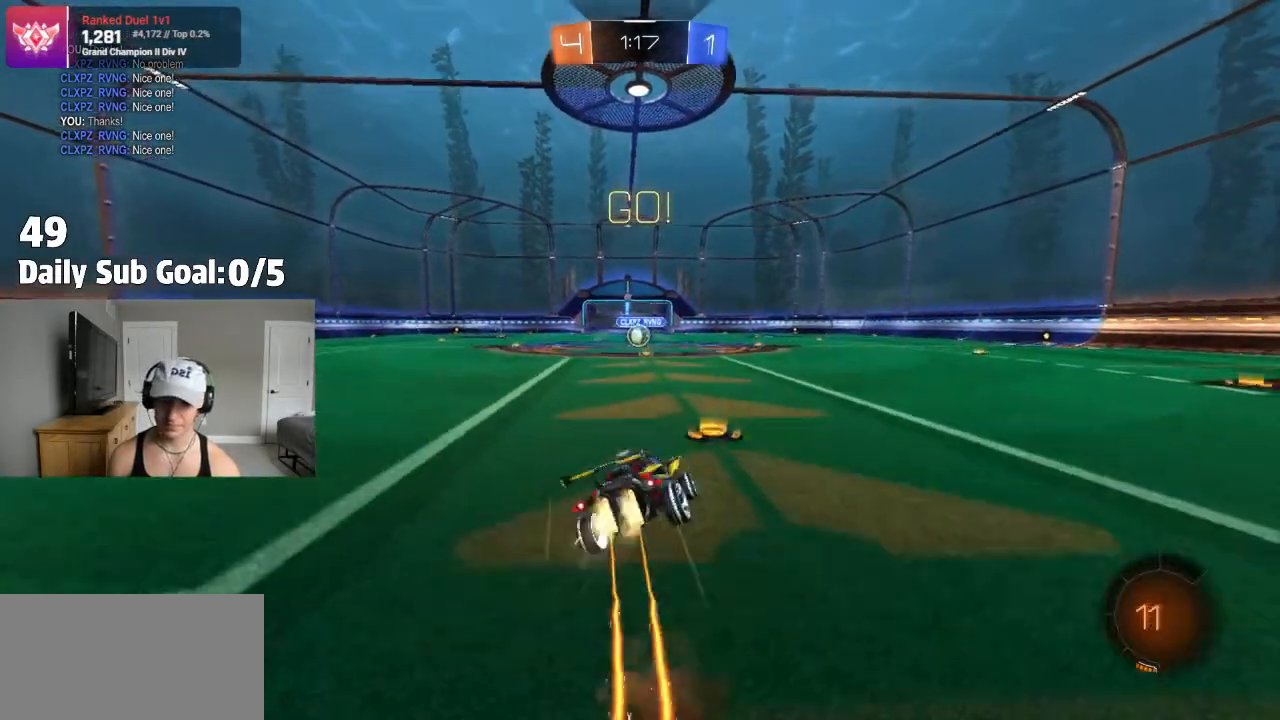
{"buttons": ["CROSS", "L1"], "left_stick": "down-left", "right_stick": "center", "events": [[17, "left_stick", "down"], [250, "left_stick", "down-left"]]}
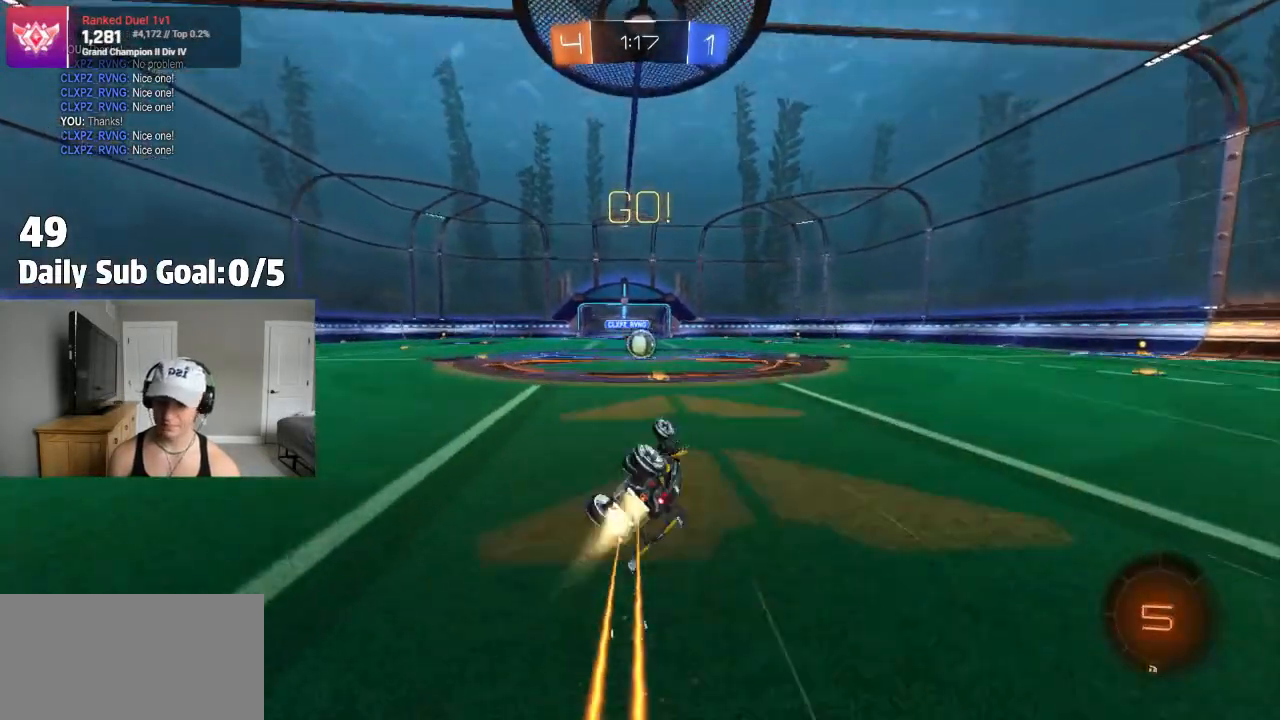
{"buttons": ["L1"], "left_stick": "center", "right_stick": "center", "events": [[250, "CROSS", "up"], [283, "left_stick", "center"]]}
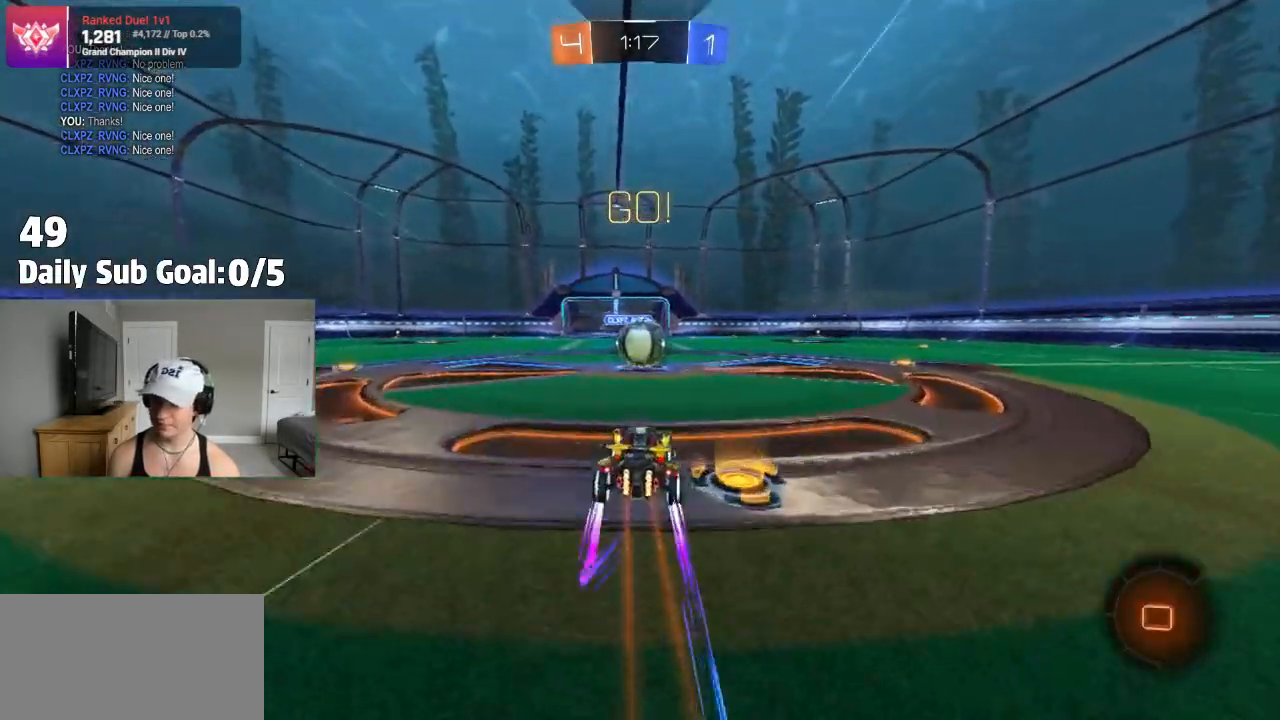
{"buttons": ["CROSS", "L1"], "left_stick": "right", "right_stick": "center", "events": [[200, "CROSS", "down"], [300, "CROSS", "up"], [317, "left_stick", "right"], [417, "CROSS", "down"]]}
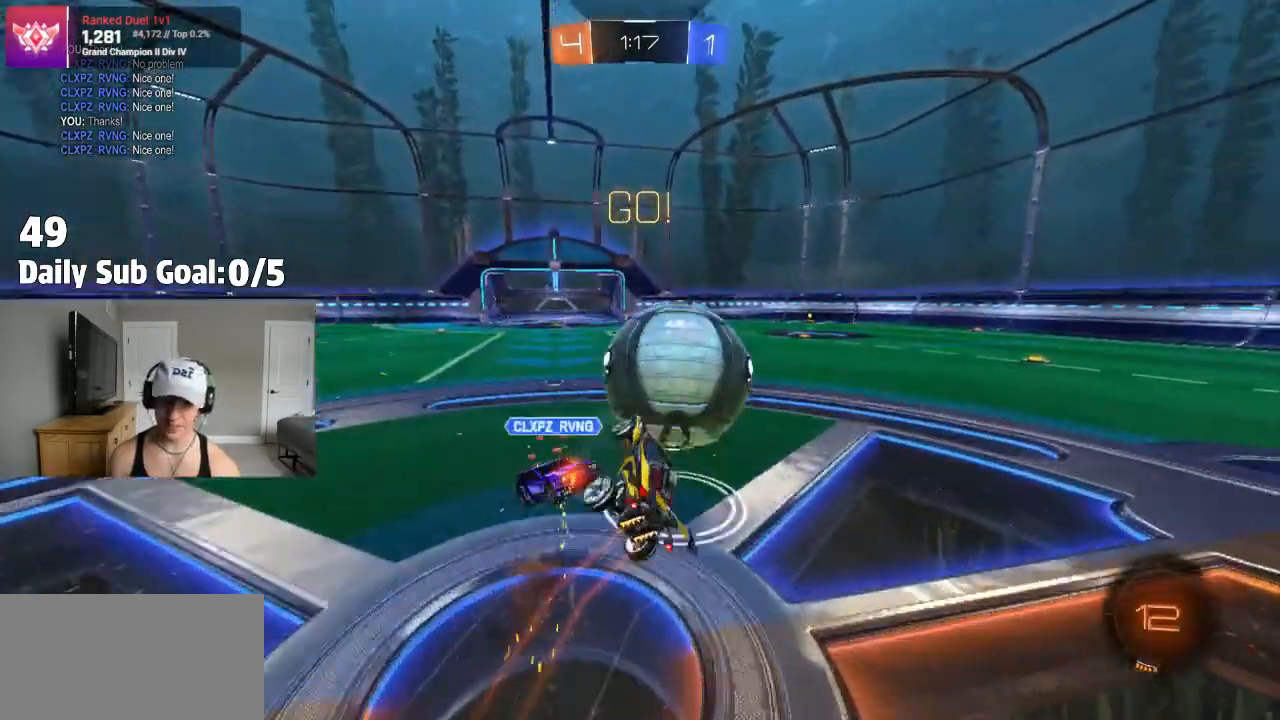
{"buttons": [], "left_stick": "up-right", "right_stick": "center", "events": [[67, "CROSS", "up"], [150, "left_stick", "up-right"], [283, "L1", "up"], [417, "L1", "down"], [500, "L1", "up"]]}
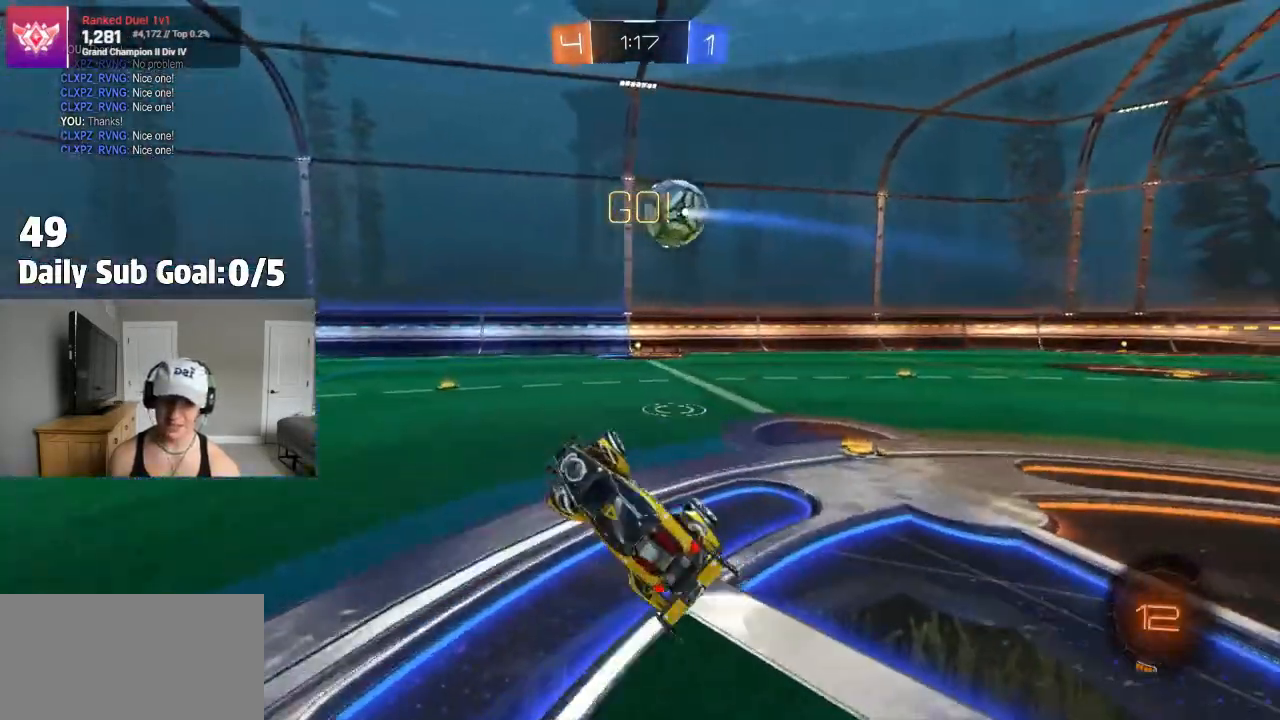
{"buttons": [], "left_stick": "right", "right_stick": "center", "events": [[250, "left_stick", "center"], [300, "left_stick", "right"]]}
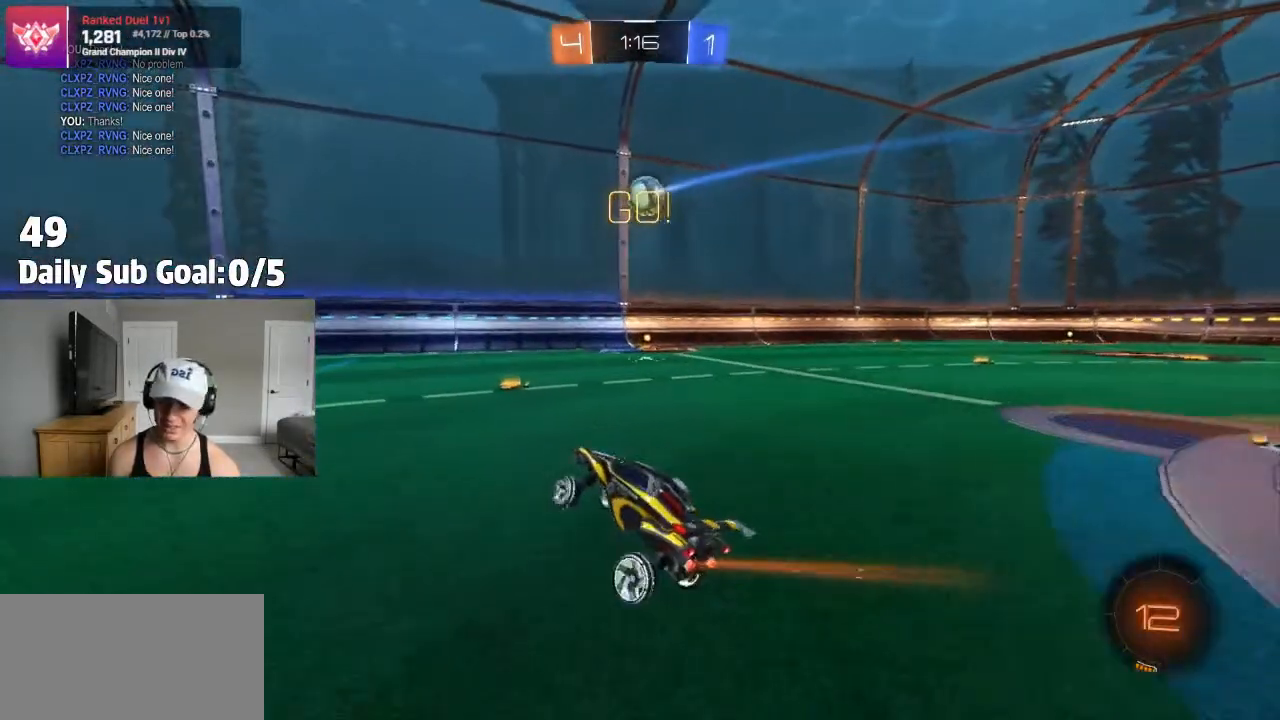
{"buttons": [], "left_stick": "right", "right_stick": "center", "events": [[133, "TRIANGLE", "down"], [300, "TRIANGLE", "up"]]}
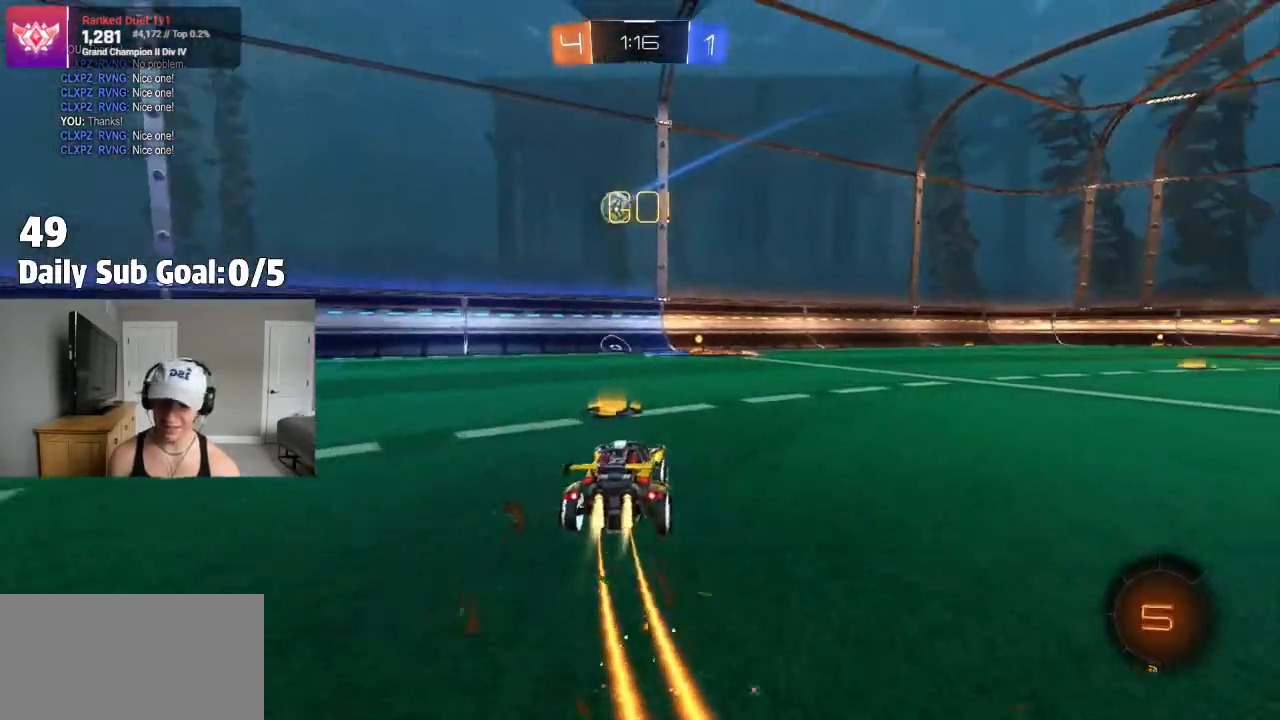
{"buttons": ["CROSS"], "left_stick": "down-right", "right_stick": "center", "events": [[117, "CROSS", "down"], [167, "CROSS", "up"], [167, "L1", "down"], [167, "left_stick", "up-left"], [267, "CROSS", "down"], [300, "L1", "up"], [300, "left_stick", "right"], [367, "left_stick", "down-right"]]}
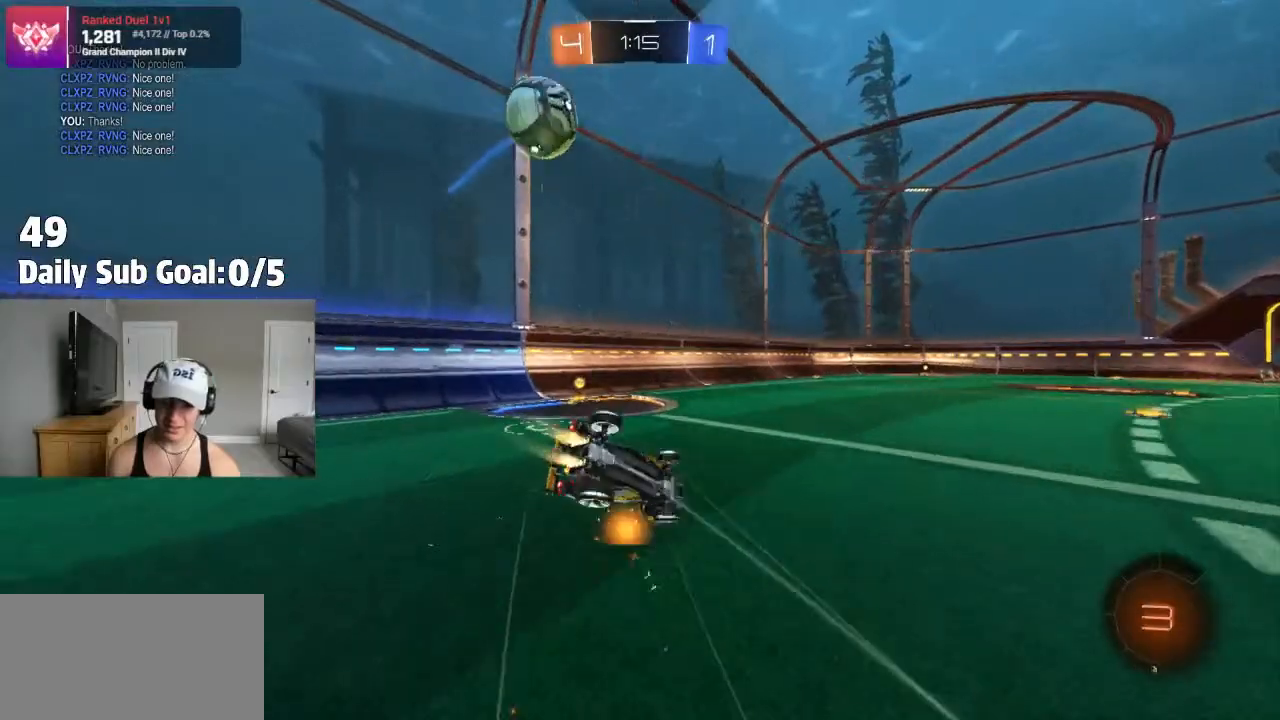
{"buttons": [], "left_stick": "right", "right_stick": "center", "events": [[50, "CROSS", "up"], [83, "L1", "down"], [83, "left_stick", "down-left"], [300, "TRIANGLE", "down"], [450, "L1", "up"], [450, "TRIANGLE", "up"], [483, "left_stick", "right"]]}
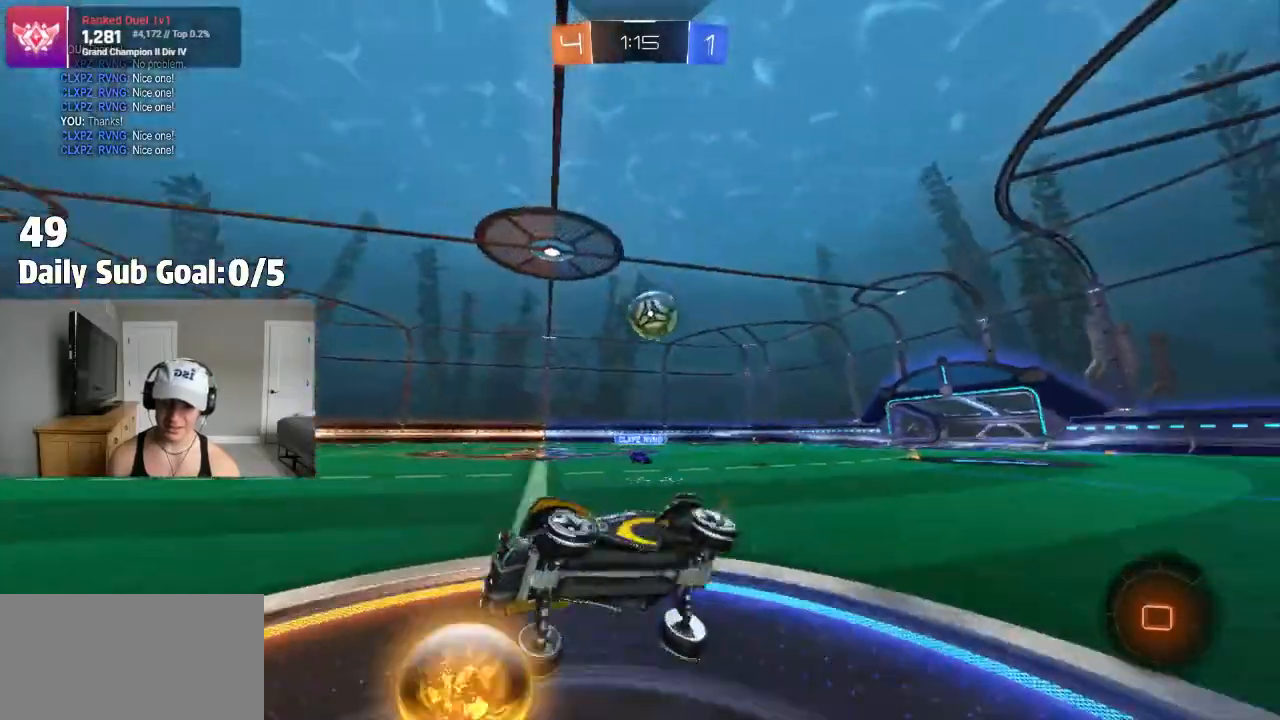
{"buttons": [], "left_stick": "right", "right_stick": "center", "events": []}
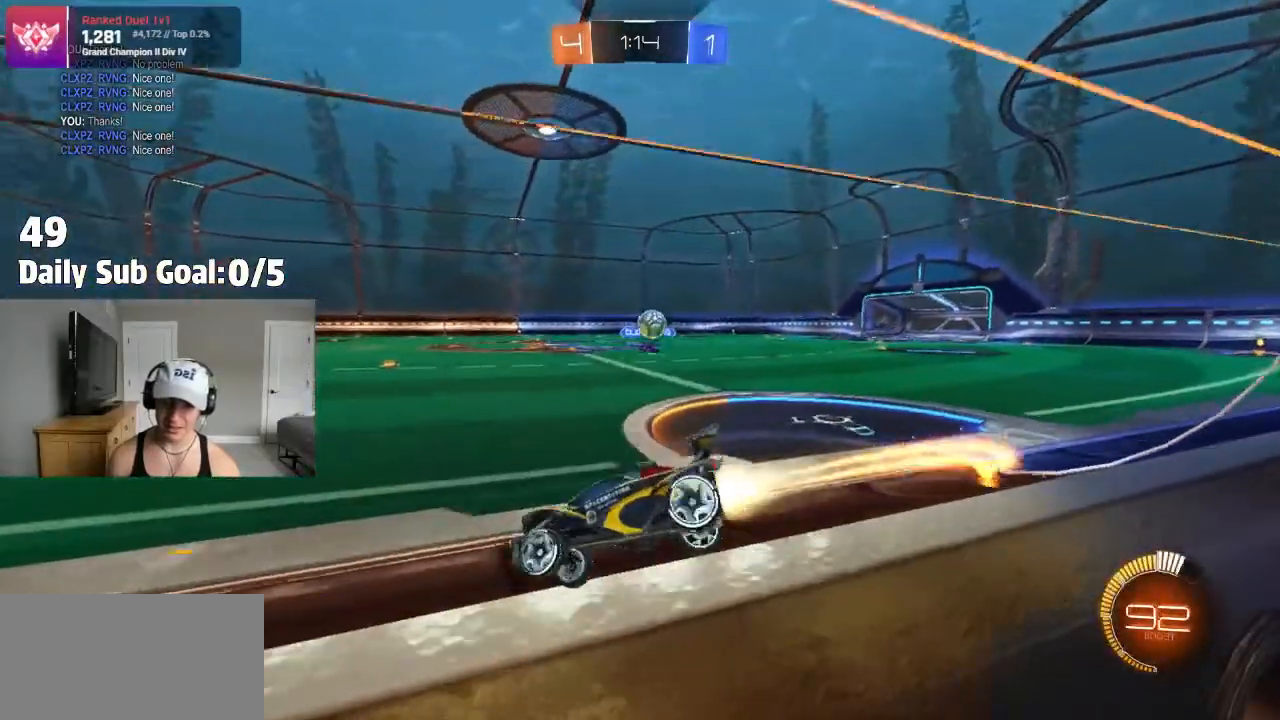
{"buttons": [], "left_stick": "right", "right_stick": "center", "events": []}
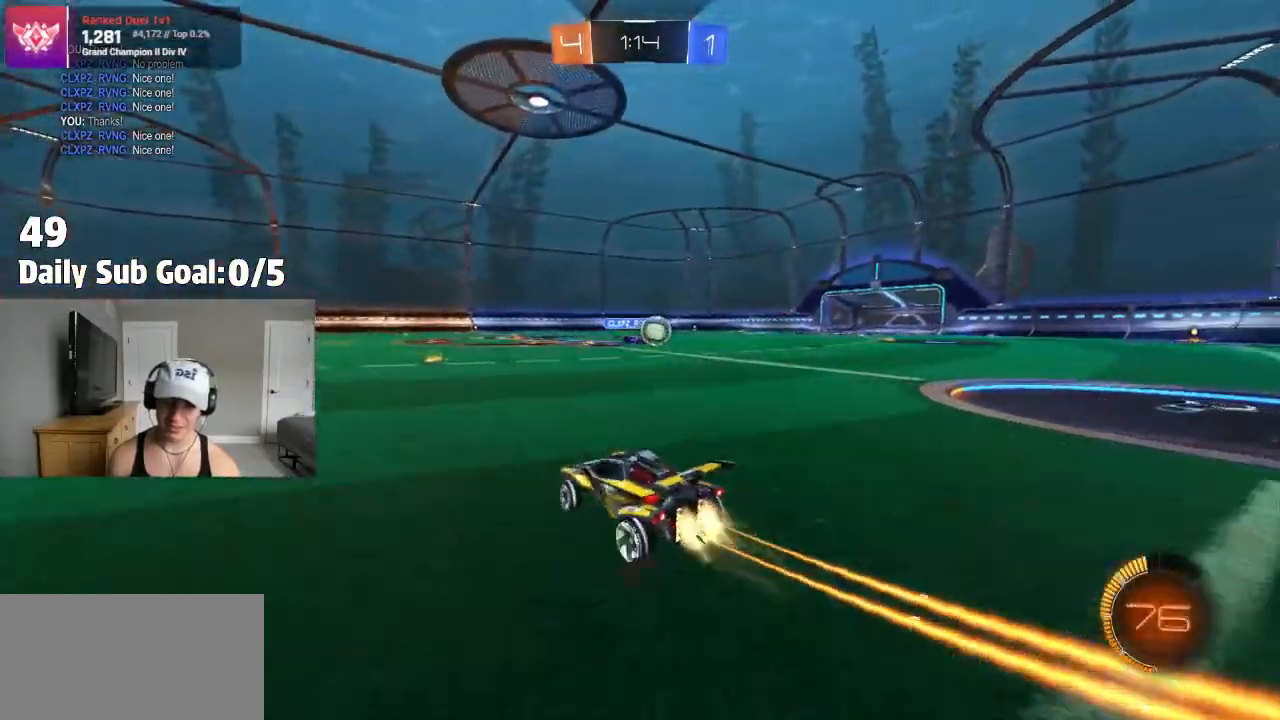
{"buttons": [], "left_stick": "center", "right_stick": "center", "events": [[383, "left_stick", "center"]]}
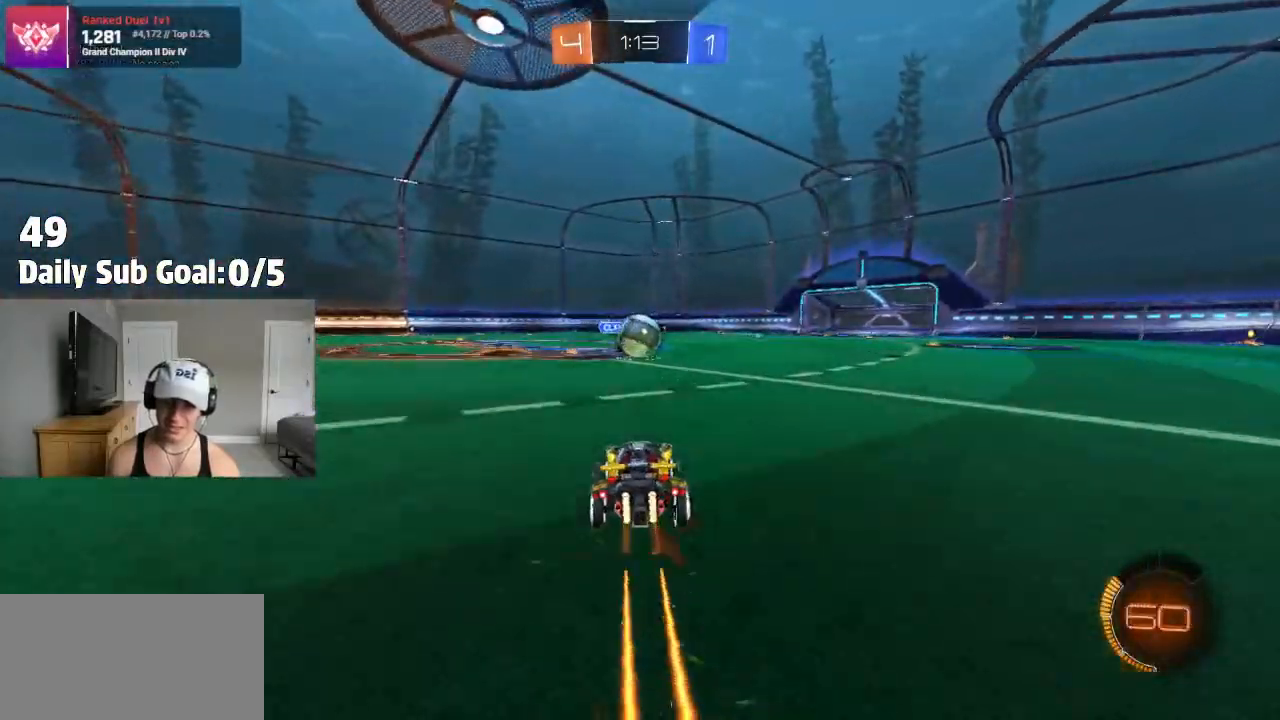
{"buttons": [], "left_stick": "center", "right_stick": "center", "events": [[250, "left_stick", "left"], [350, "left_stick", "center"], [383, "CROSS", "down"], [467, "CROSS", "up"]]}
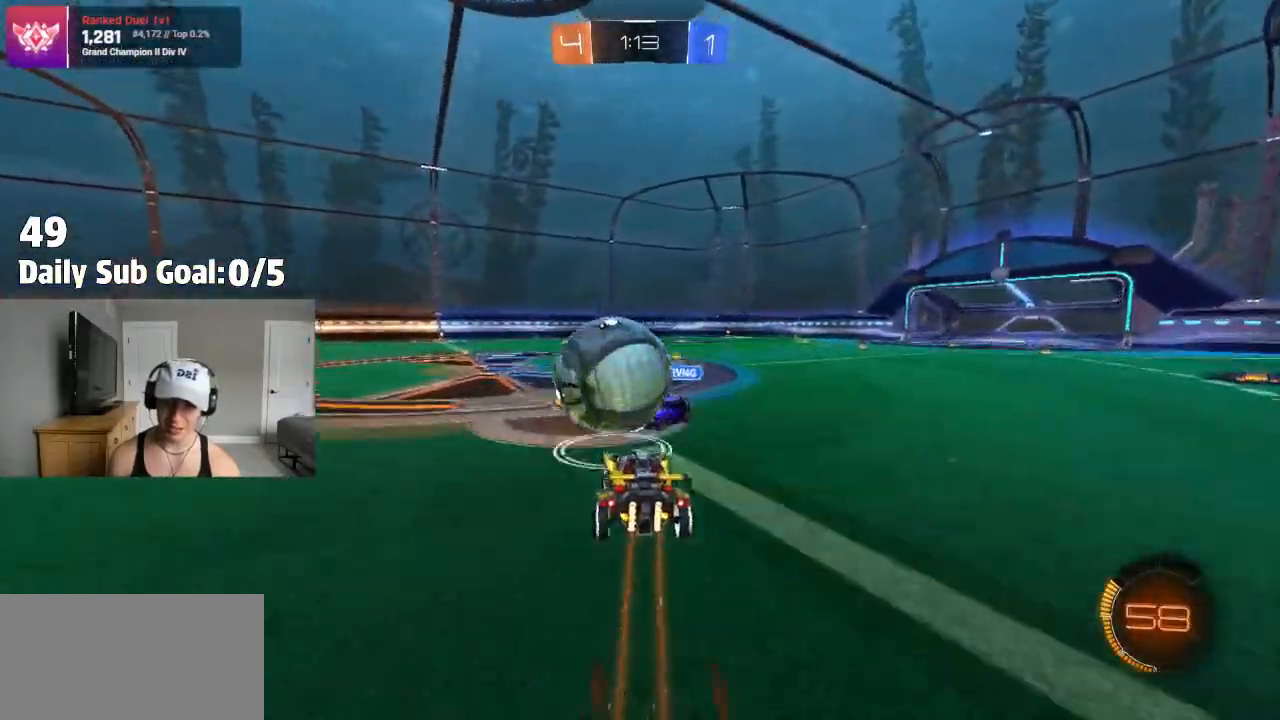
{"buttons": [], "left_stick": "down", "right_stick": "center"}
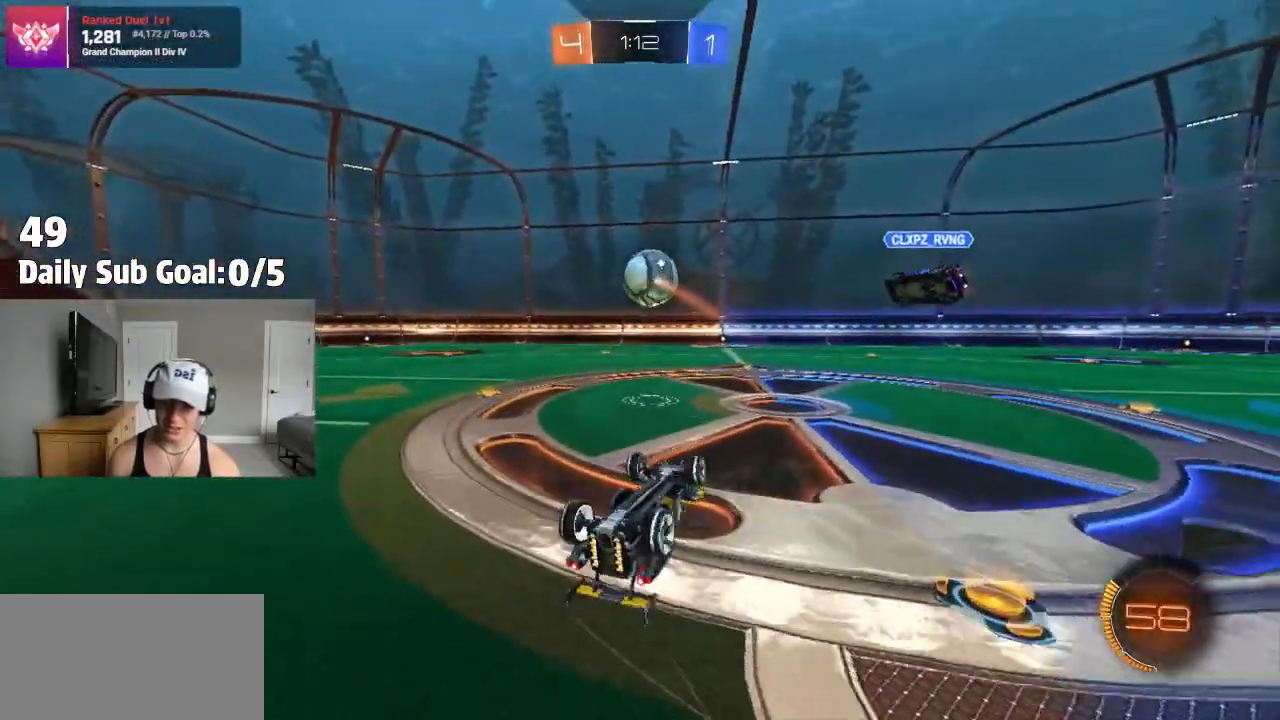
{"buttons": [], "left_stick": "center", "right_stick": "center", "events": [[133, "left_stick", "left"], [150, "L1", "down"], [500, "L1", "up"], [500, "left_stick", "center"]]}
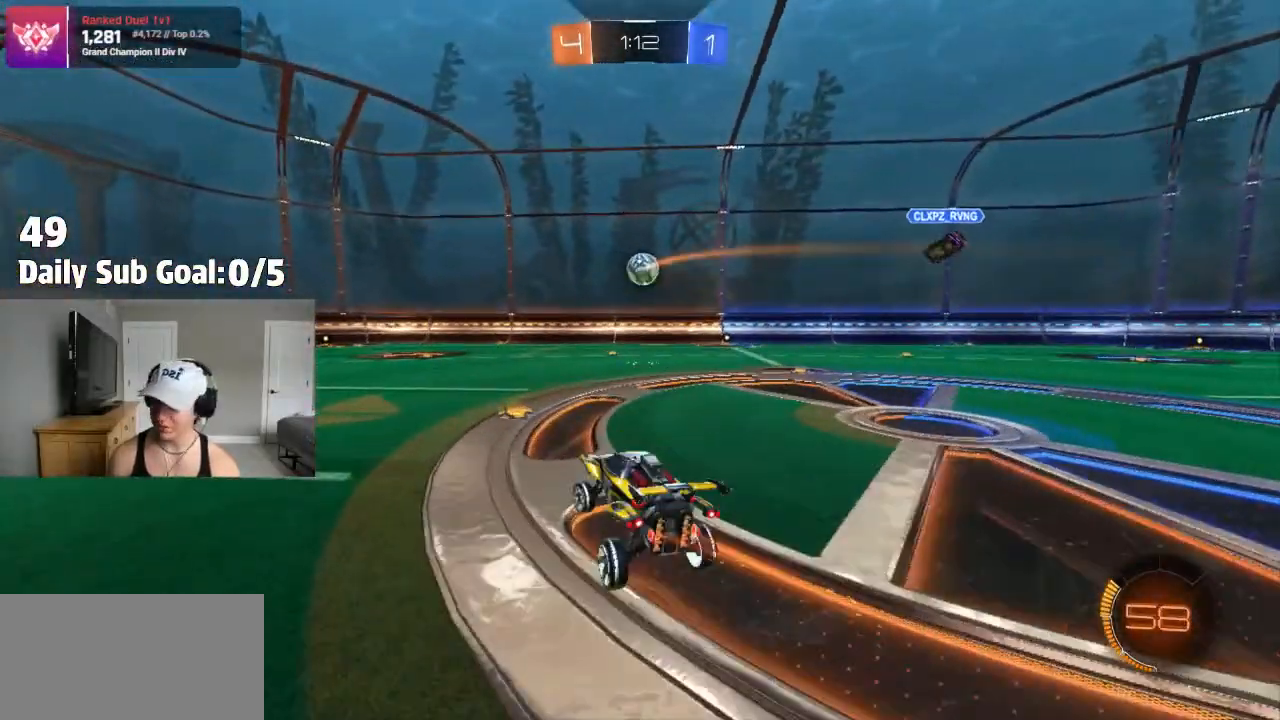
{"buttons": [], "left_stick": "right", "right_stick": "center", "events": [[67, "left_stick", "down-right"], [267, "left_stick", "center"], [417, "left_stick", "right"]]}
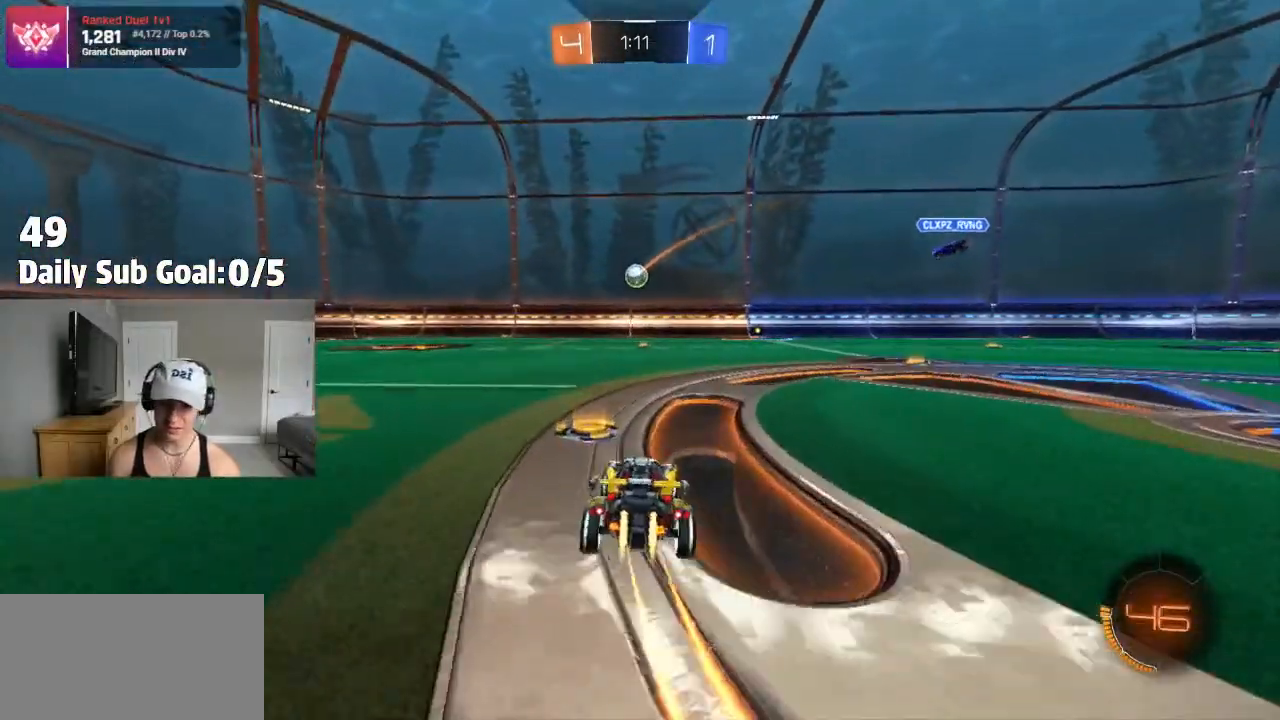
{"buttons": [], "left_stick": "right", "right_stick": "center", "events": [[67, "left_stick", "left"], [350, "left_stick", "right"]]}